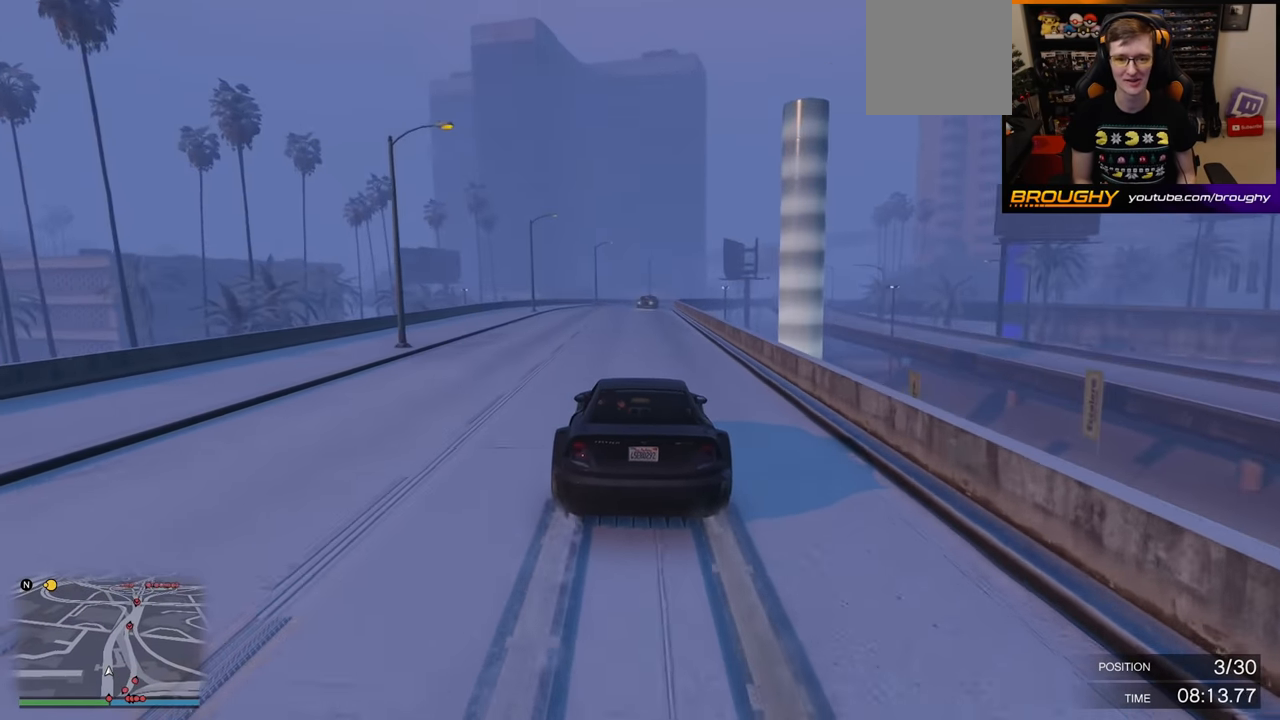
Gameplay with a controller (Xbox layout); each line is a JSON object with the inputs held at the frame after it. "events" lists button and stick changes between this image and that frame as [ms after this image, input, new state], when the widget could be followed in between.
{"buttons": ["R2"], "left_stick": "up-left", "right_stick": "center", "events": [[200, "left_stick", "right"], [400, "left_stick", "center"], [500, "left_stick", "up-left"]]}
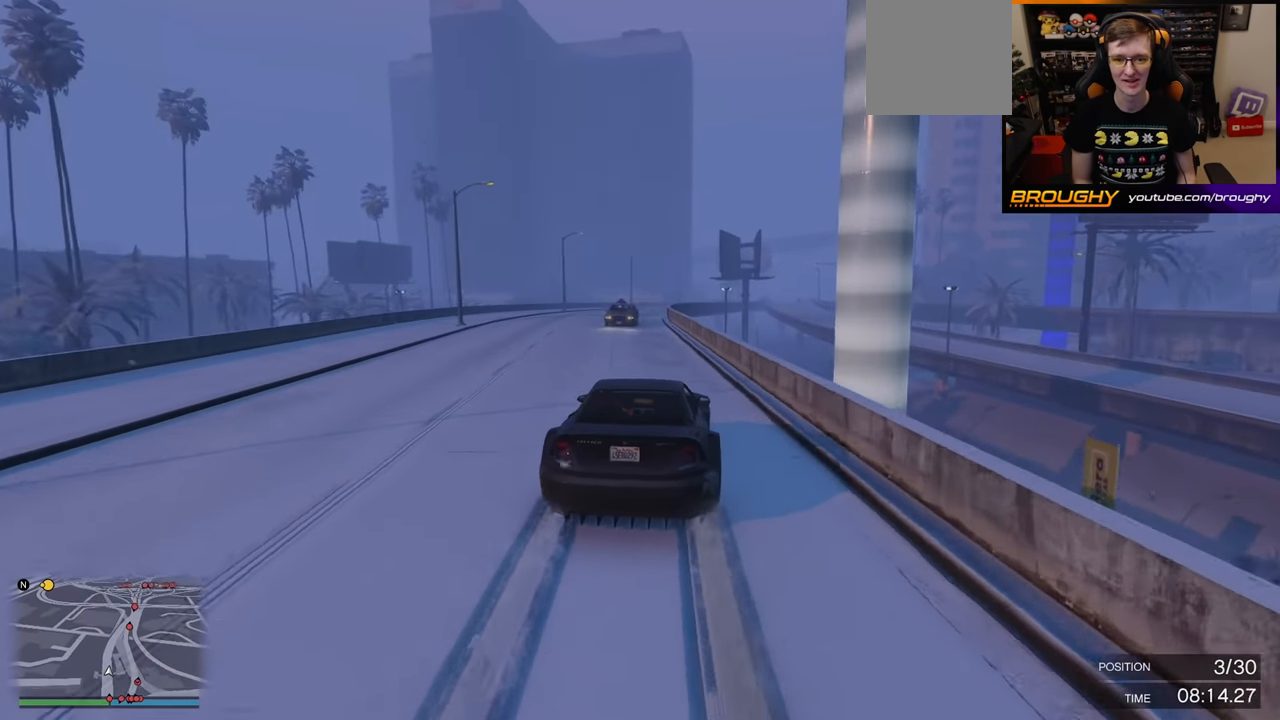
{"buttons": ["R2"], "left_stick": "center", "right_stick": "center", "events": [[167, "left_stick", "center"], [233, "left_stick", "up-left"], [400, "left_stick", "center"]]}
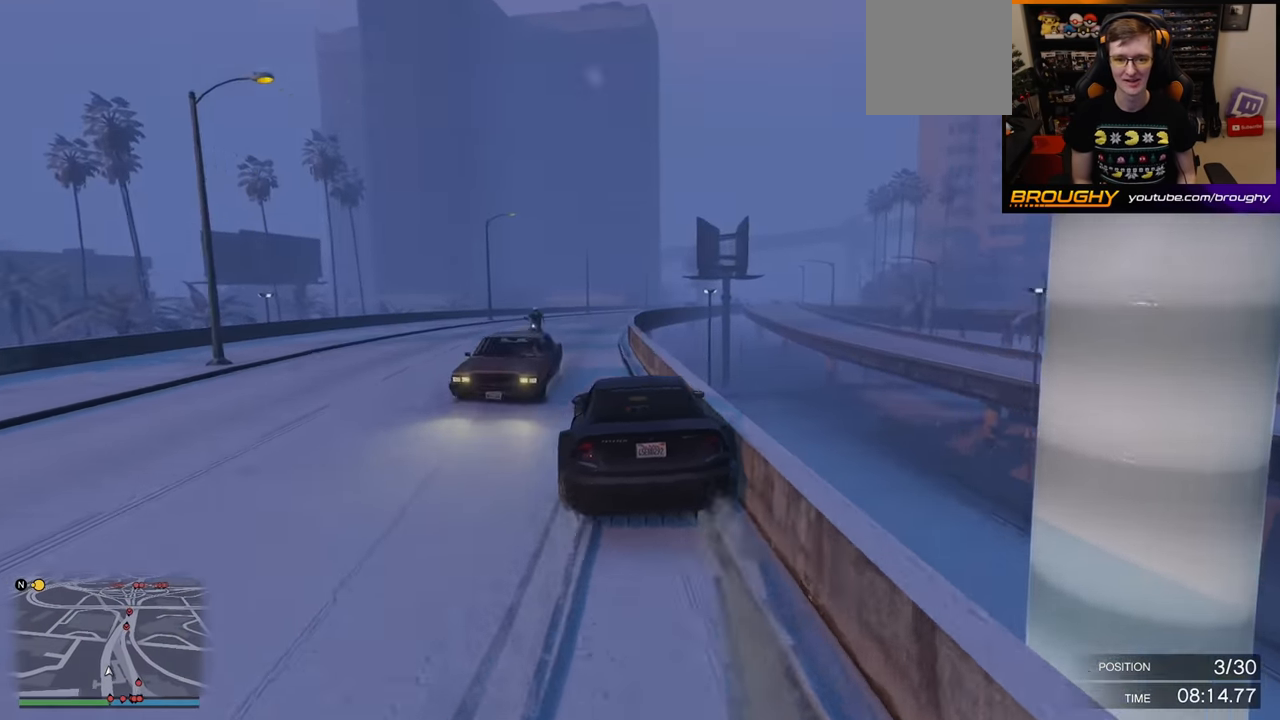
{"buttons": ["R2"], "left_stick": "center", "right_stick": "center", "events": [[283, "left_stick", "right"], [417, "left_stick", "center"]]}
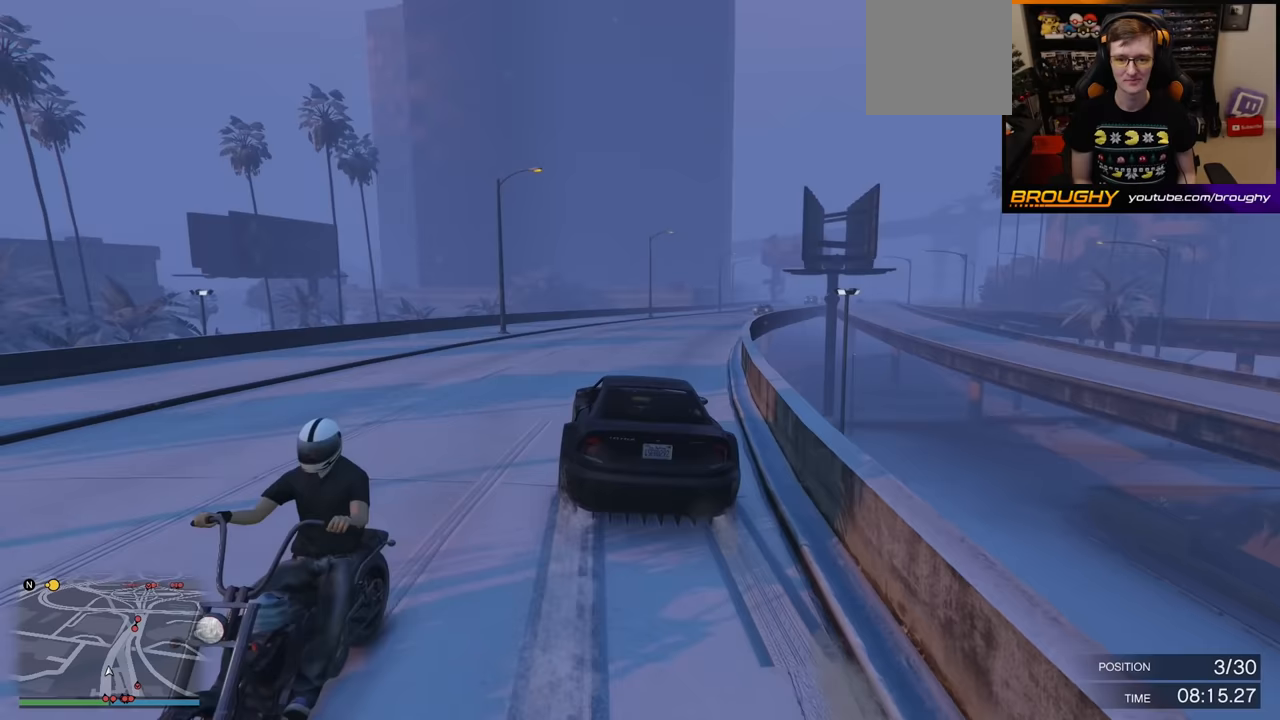
{"buttons": ["R2"], "left_stick": "center", "right_stick": "center", "events": [[233, "left_stick", "right"], [450, "left_stick", "center"]]}
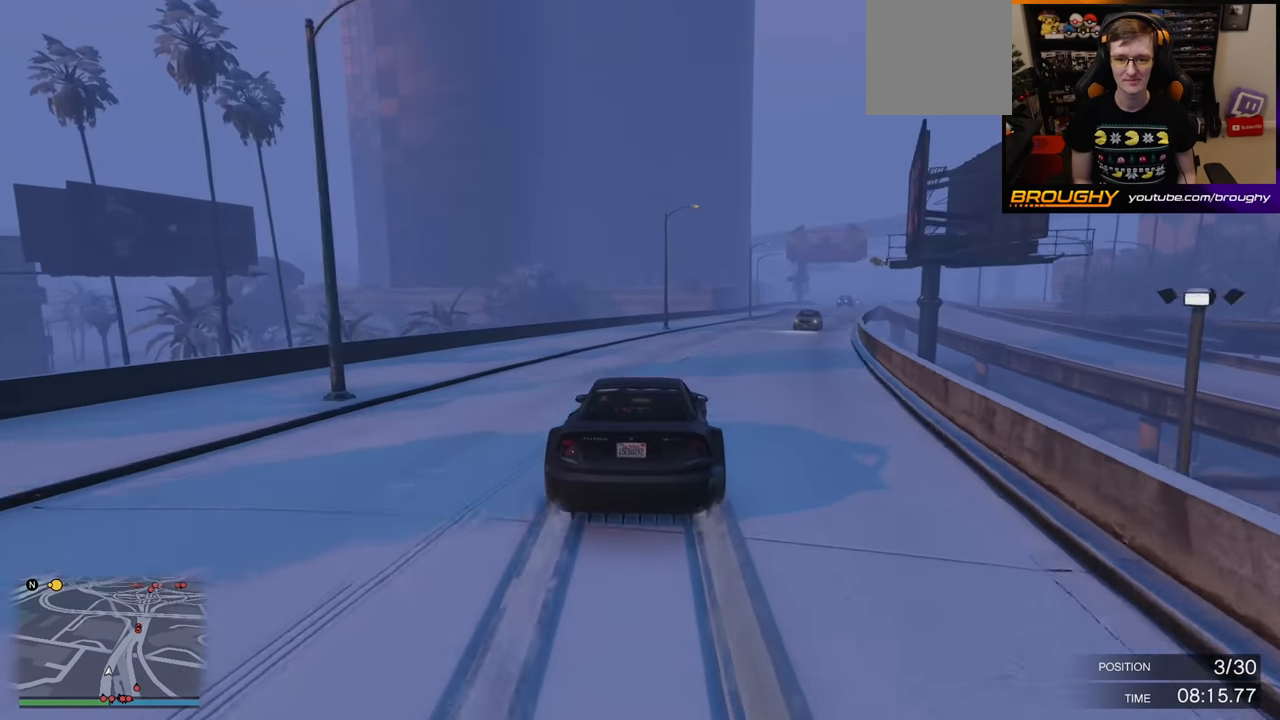
{"buttons": ["R2"], "left_stick": "center", "right_stick": "center", "events": [[33, "left_stick", "right"], [233, "left_stick", "center"]]}
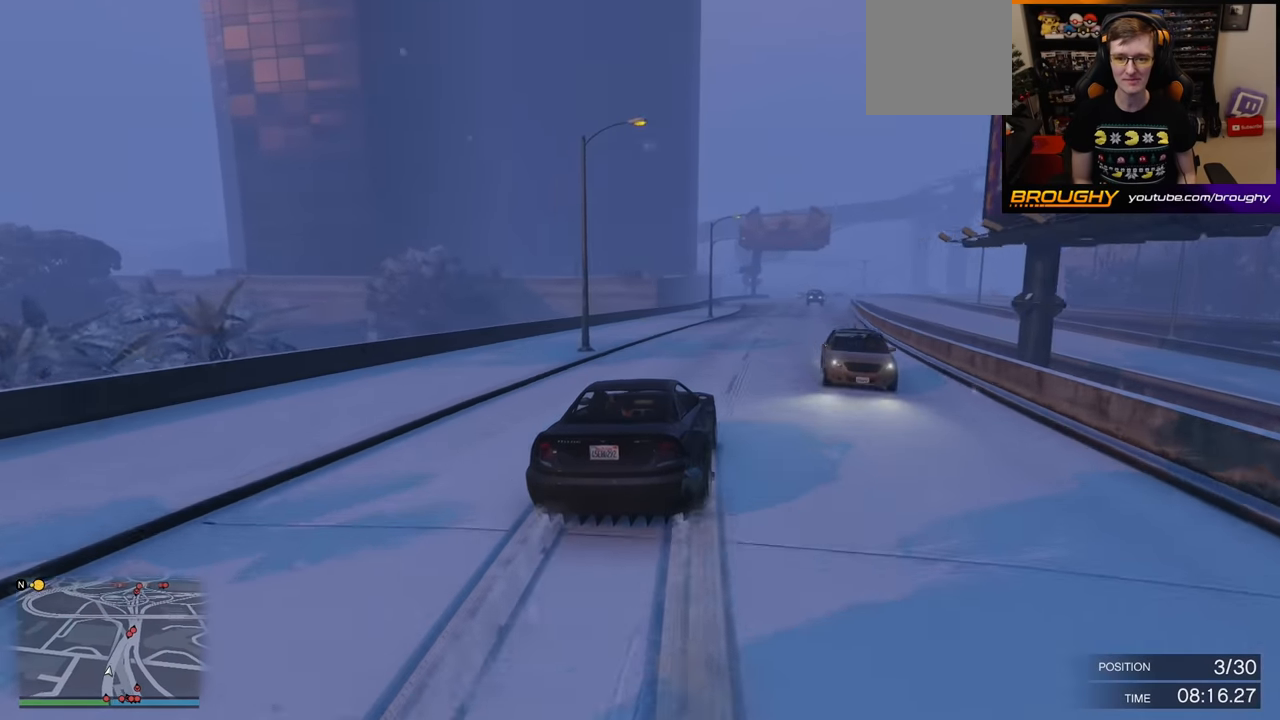
{"buttons": ["R2"], "left_stick": "center", "right_stick": "center", "events": [[117, "left_stick", "right"], [250, "left_stick", "center"]]}
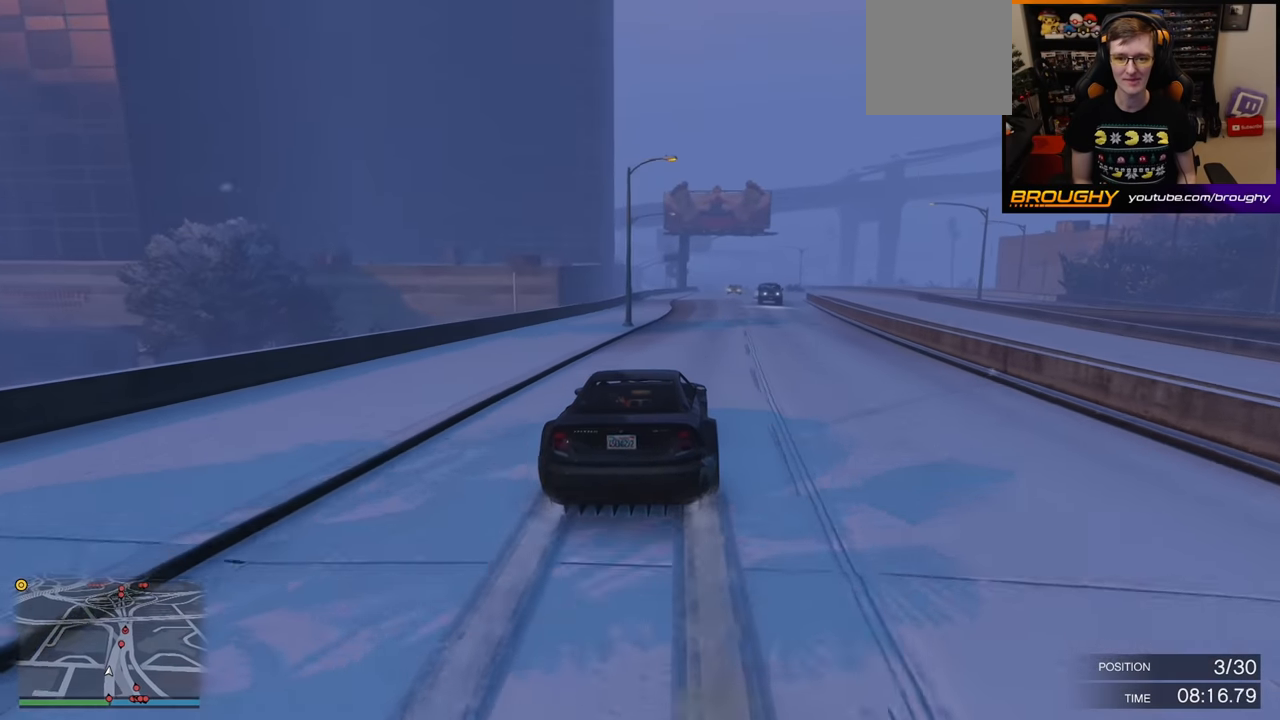
{"buttons": ["R2"], "left_stick": "center", "right_stick": "center", "events": []}
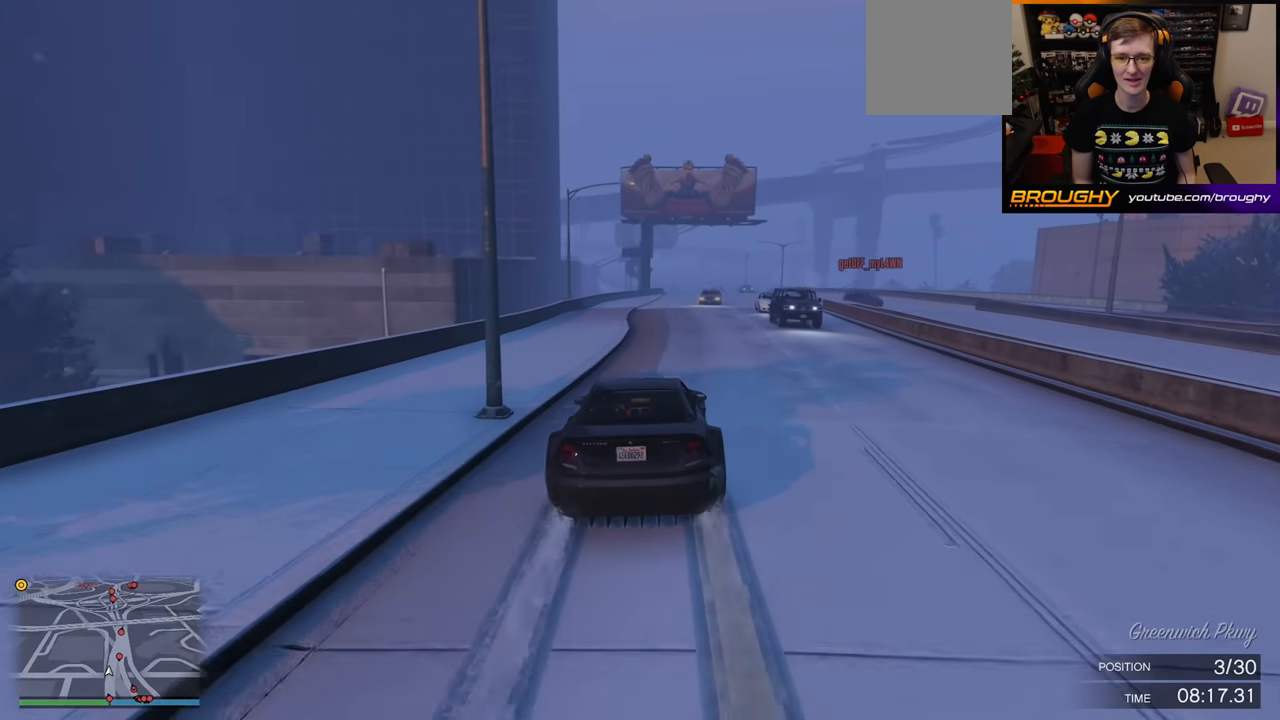
{"buttons": ["R2"], "left_stick": "right", "right_stick": "center", "events": [[467, "left_stick", "right"]]}
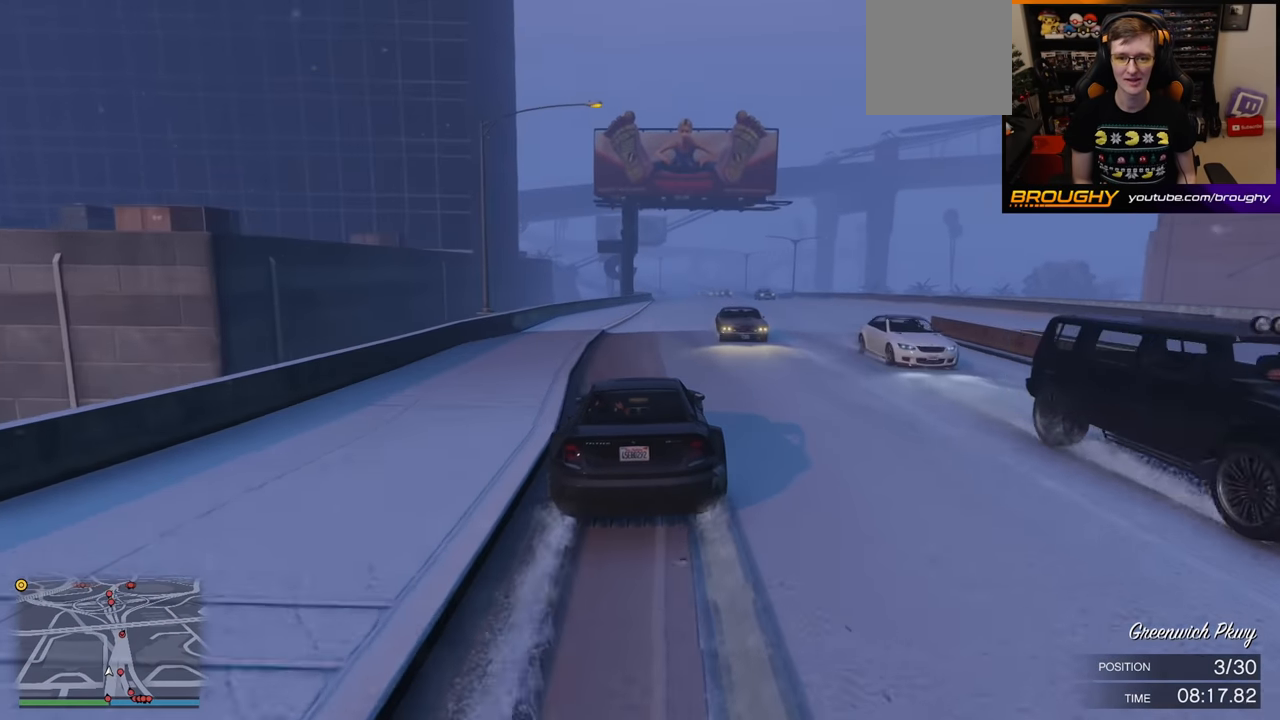
{"buttons": ["R2"], "left_stick": "center", "right_stick": "center", "events": [[133, "left_stick", "center"]]}
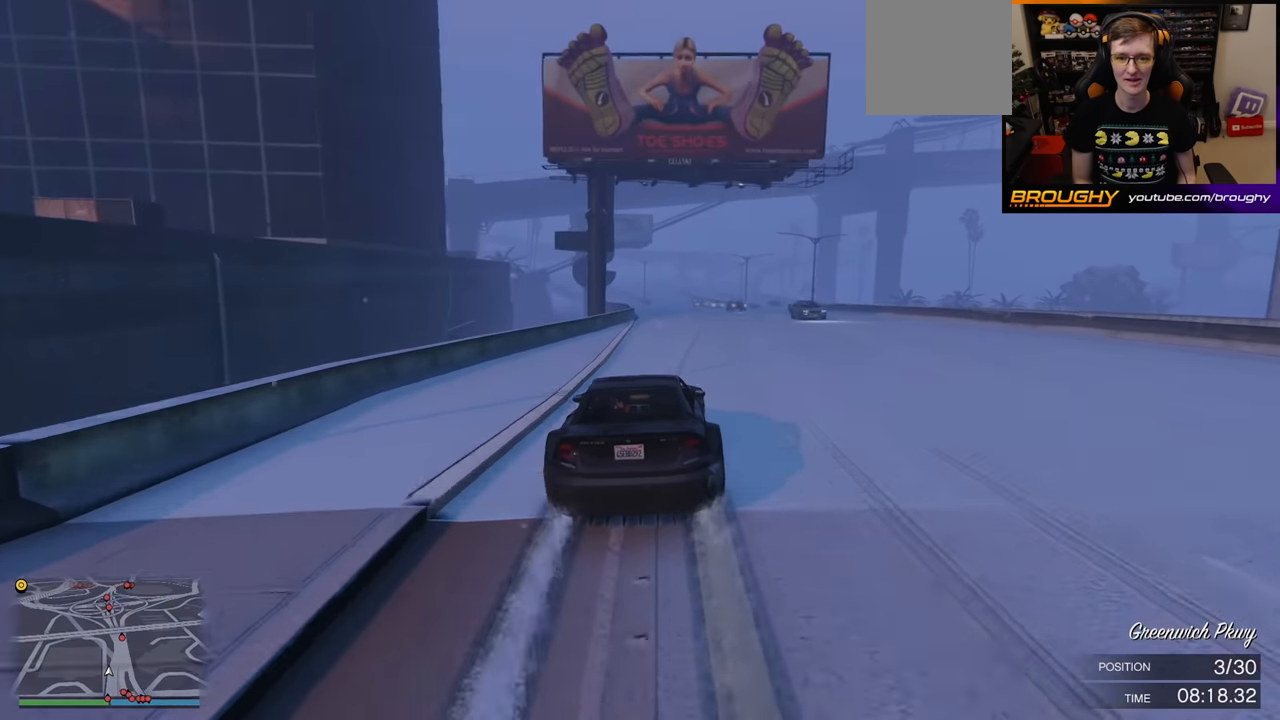
{"buttons": ["L2"], "left_stick": "right", "right_stick": "center", "events": [[183, "R2", "up"], [200, "left_stick", "right"], [250, "L2", "down"]]}
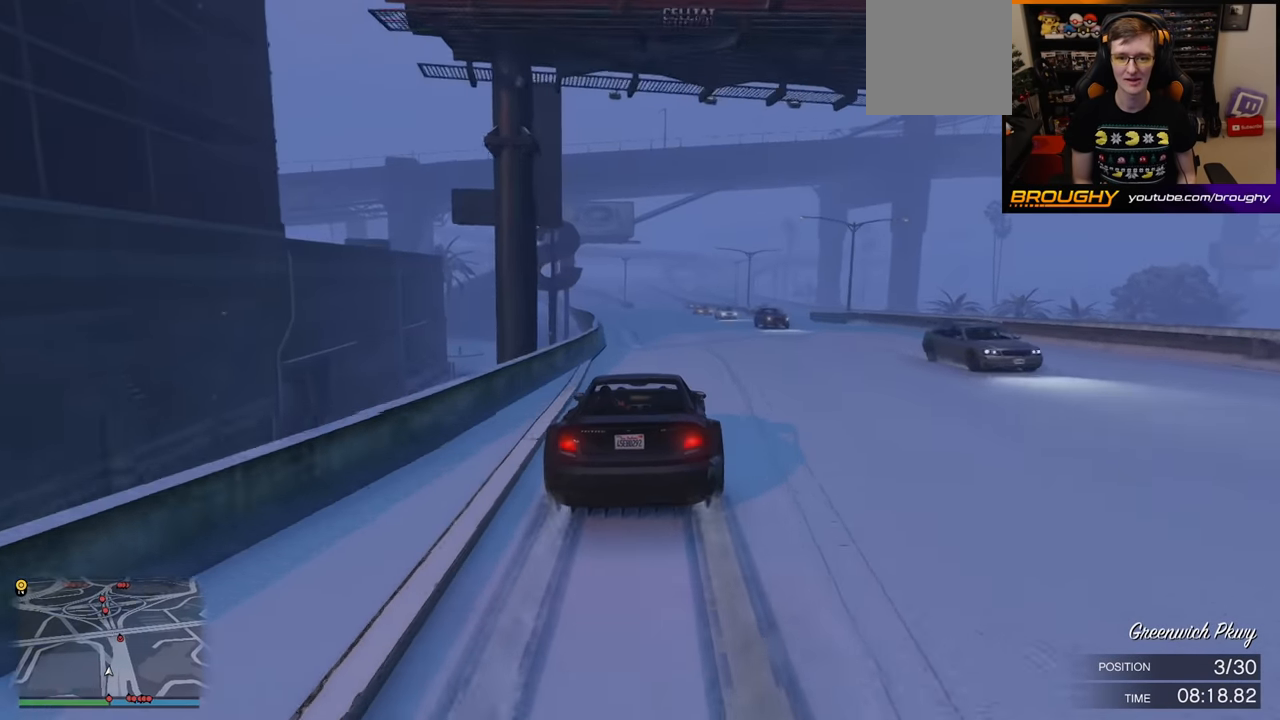
{"buttons": ["L2"], "left_stick": "center", "right_stick": "center", "events": [[67, "left_stick", "center"], [350, "left_stick", "up-left"], [500, "left_stick", "center"]]}
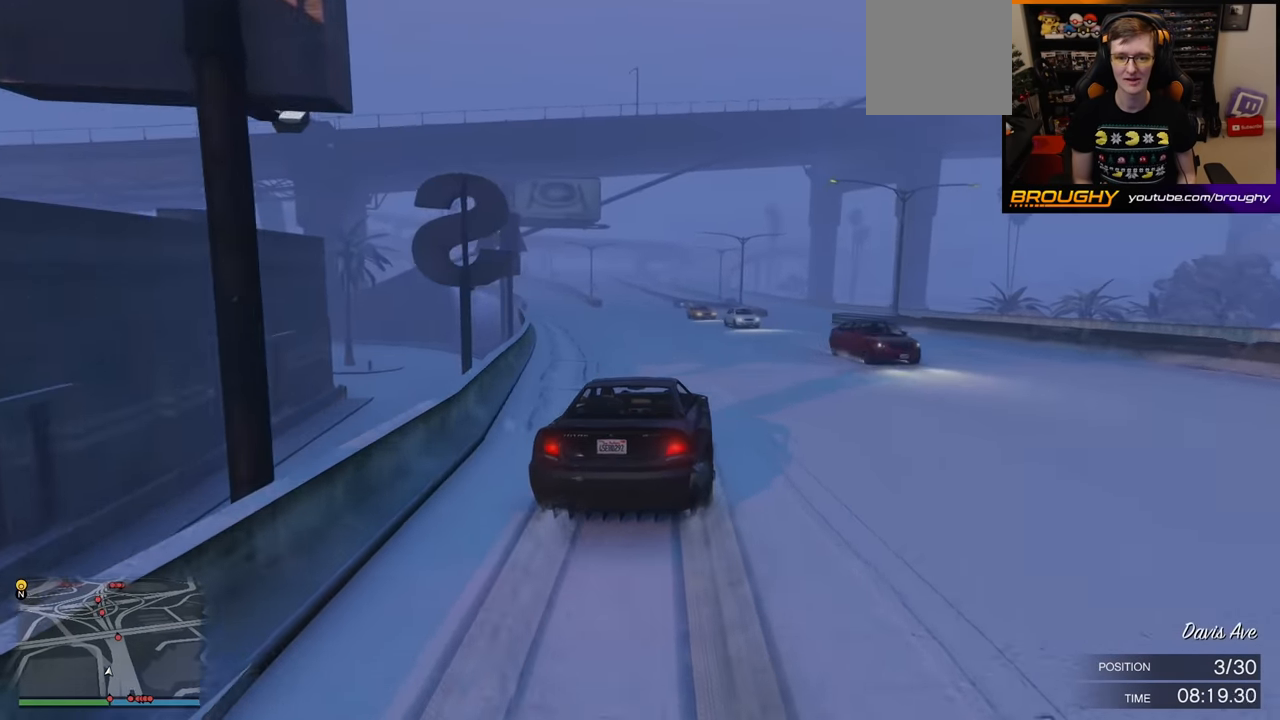
{"buttons": [], "left_stick": "right", "right_stick": "center", "events": [[33, "left_stick", "right"], [433, "L2", "up"]]}
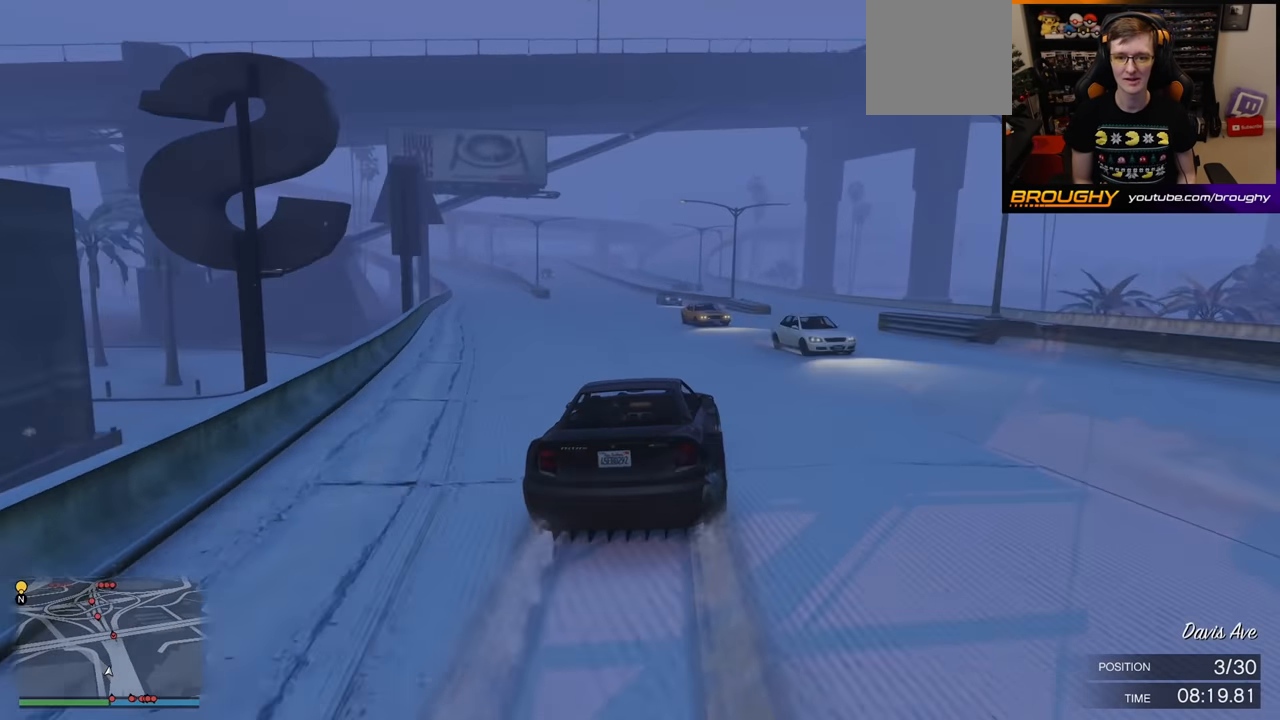
{"buttons": ["R2"], "left_stick": "center", "right_stick": "center", "events": [[300, "R2", "down"], [433, "left_stick", "center"]]}
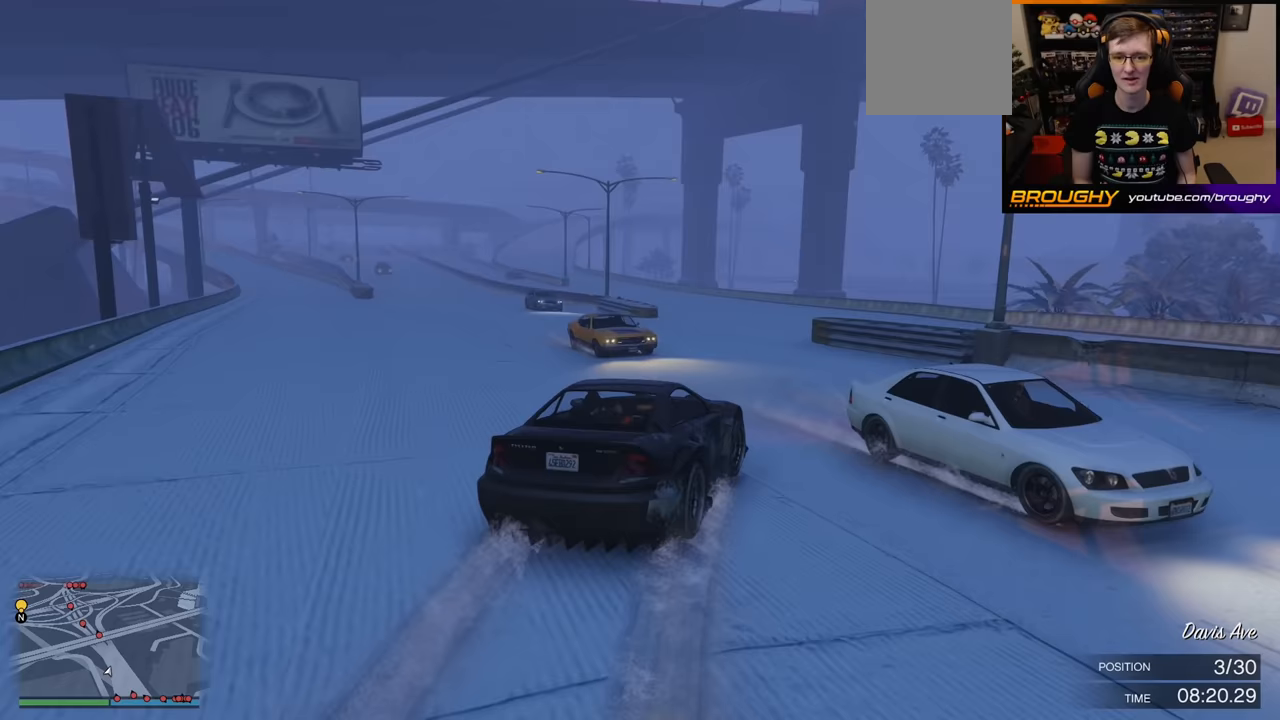
{"buttons": [], "left_stick": "up-left", "right_stick": "center", "events": [[33, "left_stick", "up-left"], [183, "left_stick", "center"], [350, "R2", "up"], [350, "left_stick", "up-left"]]}
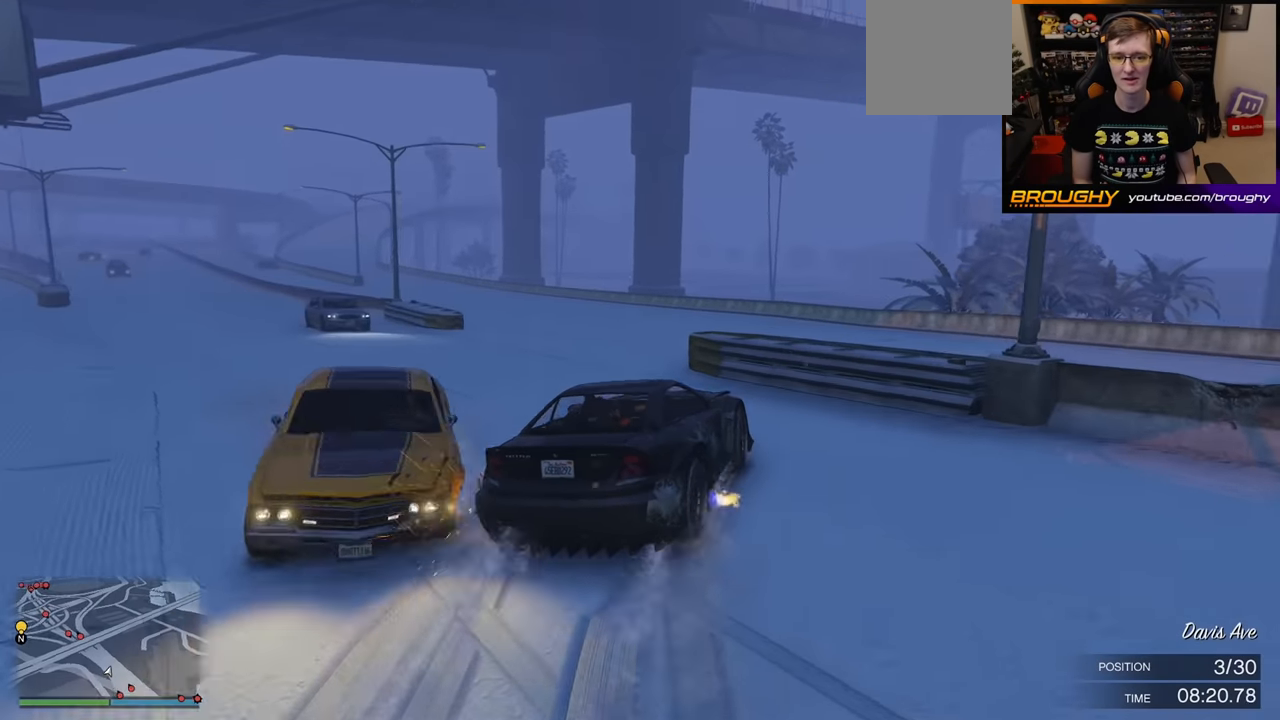
{"buttons": ["R2"], "left_stick": "center", "right_stick": "center", "events": [[333, "R2", "down"], [467, "left_stick", "center"]]}
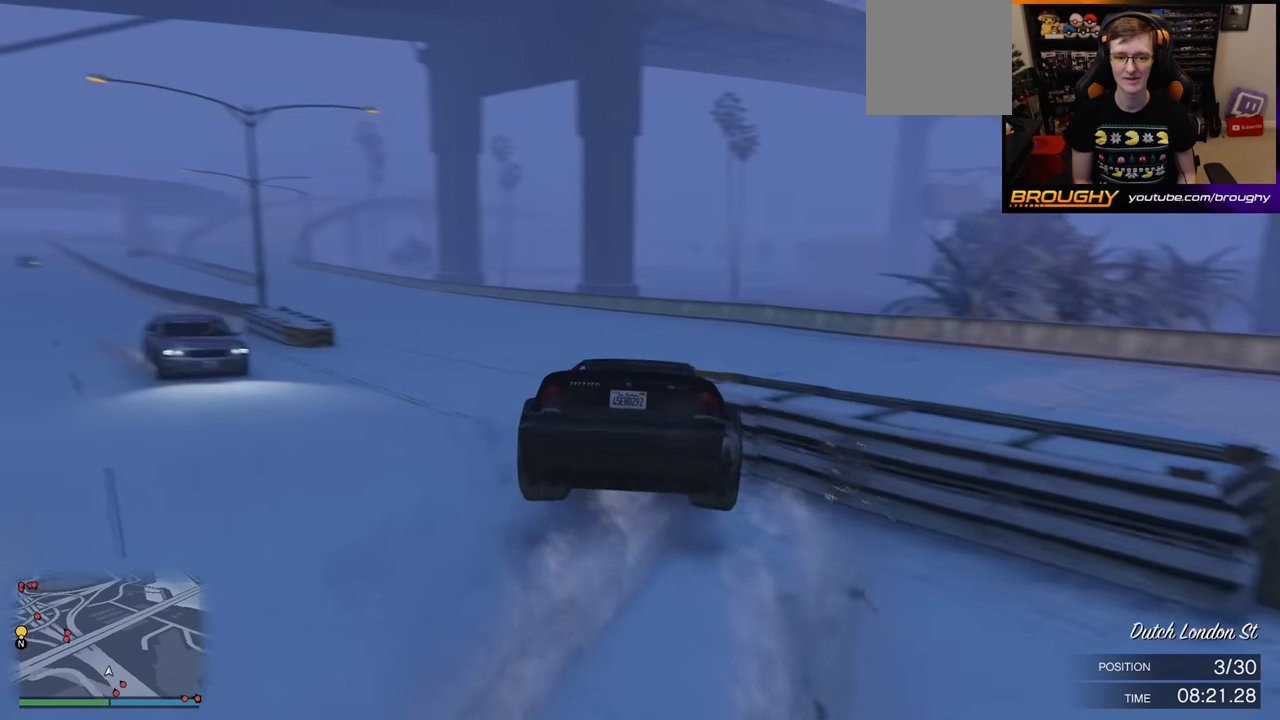
{"buttons": ["R2"], "left_stick": "center", "right_stick": "down-left", "events": [[150, "left_stick", "right"], [250, "right_stick", "down-left"], [433, "left_stick", "center"]]}
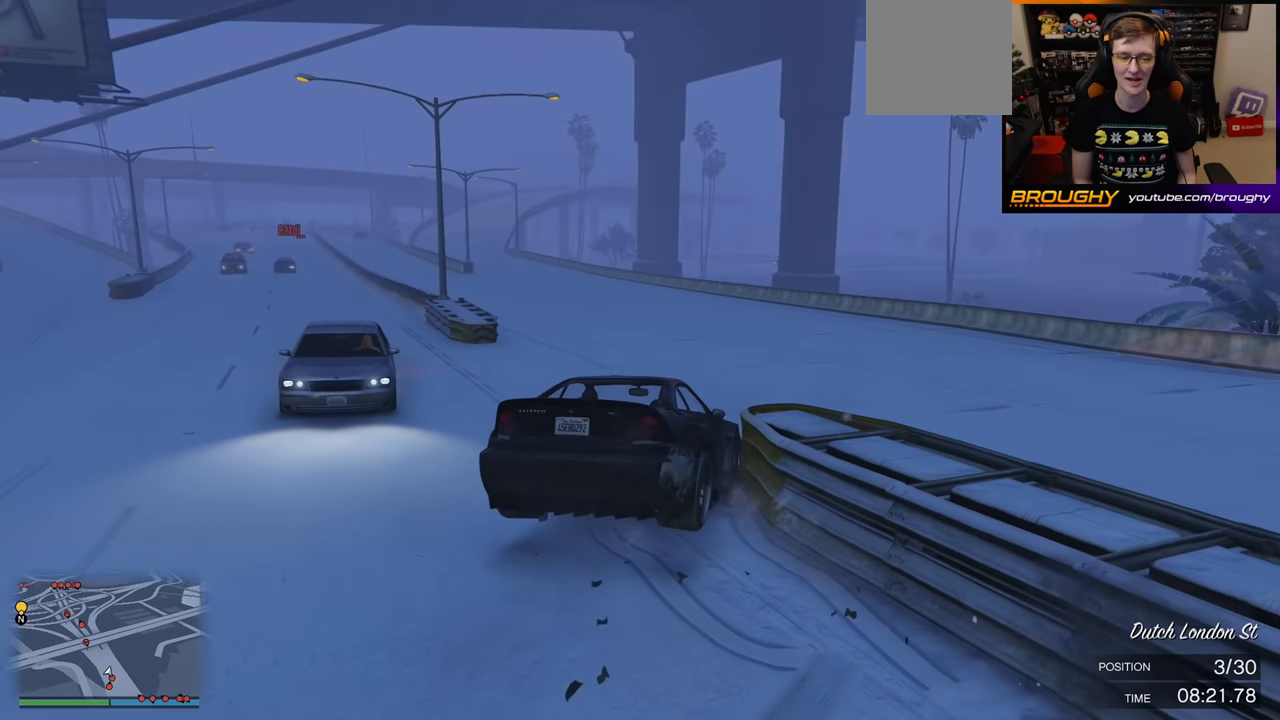
{"buttons": ["R2"], "left_stick": "center", "right_stick": "center", "events": [[67, "left_stick", "up-left"], [167, "right_stick", "center"], [400, "left_stick", "center"]]}
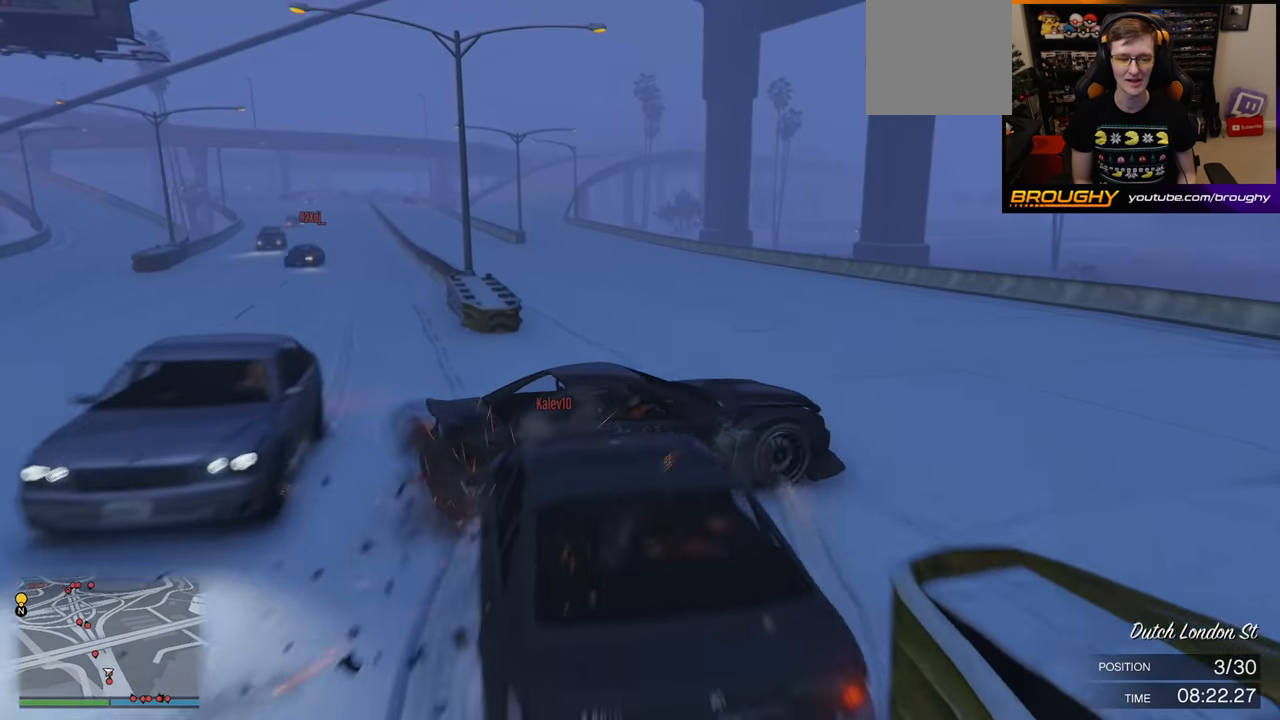
{"buttons": [], "left_stick": "up-left", "right_stick": "down-left", "events": [[50, "left_stick", "up-left"], [317, "R2", "up"], [383, "right_stick", "down-left"]]}
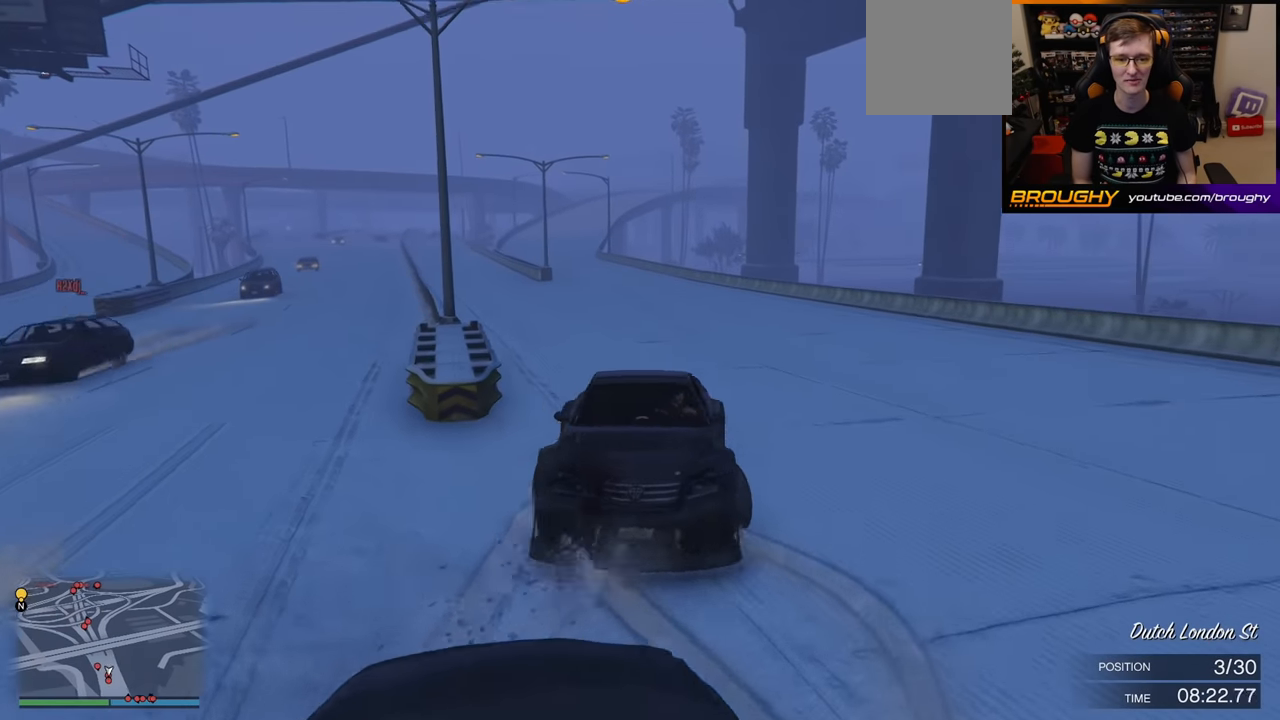
{"buttons": ["R2"], "left_stick": "up-right", "right_stick": "down-left", "events": [[183, "R2", "down"], [350, "left_stick", "up-right"]]}
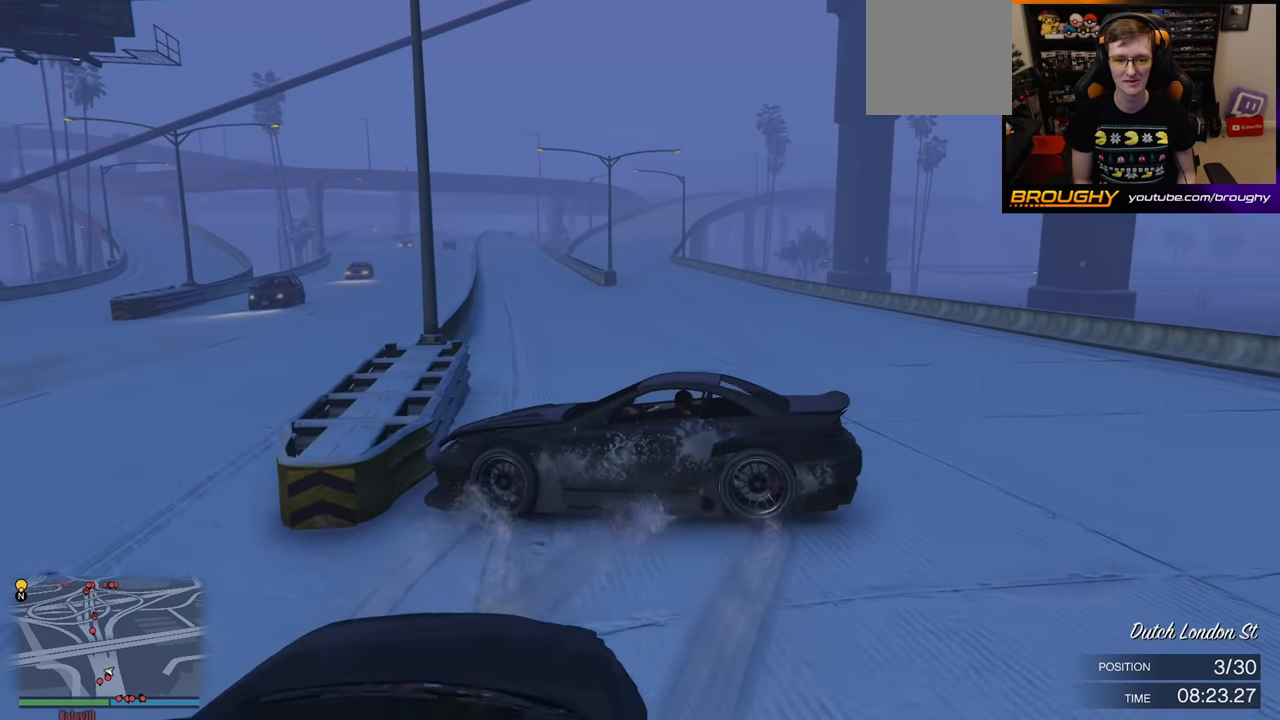
{"buttons": ["R2"], "left_stick": "right", "right_stick": "down-left", "events": [[117, "left_stick", "up-left"], [333, "left_stick", "center"], [383, "left_stick", "right"]]}
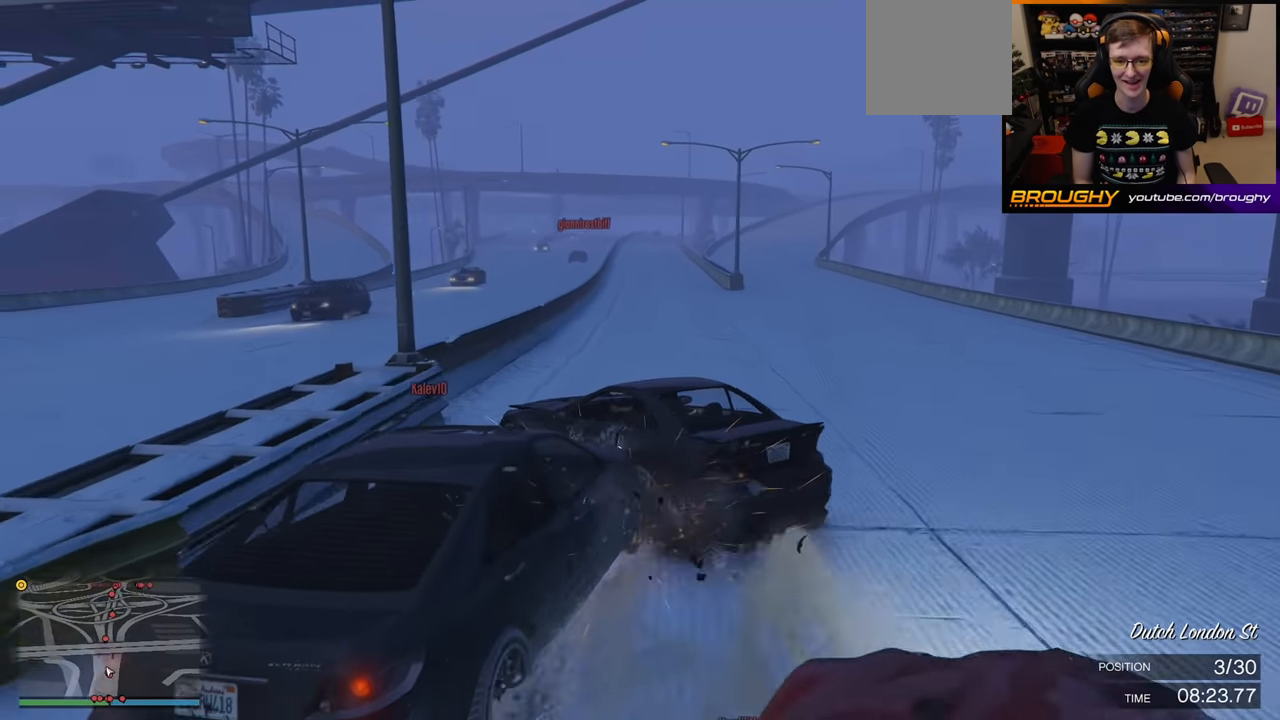
{"buttons": ["R2"], "left_stick": "right", "right_stick": "down-left", "events": []}
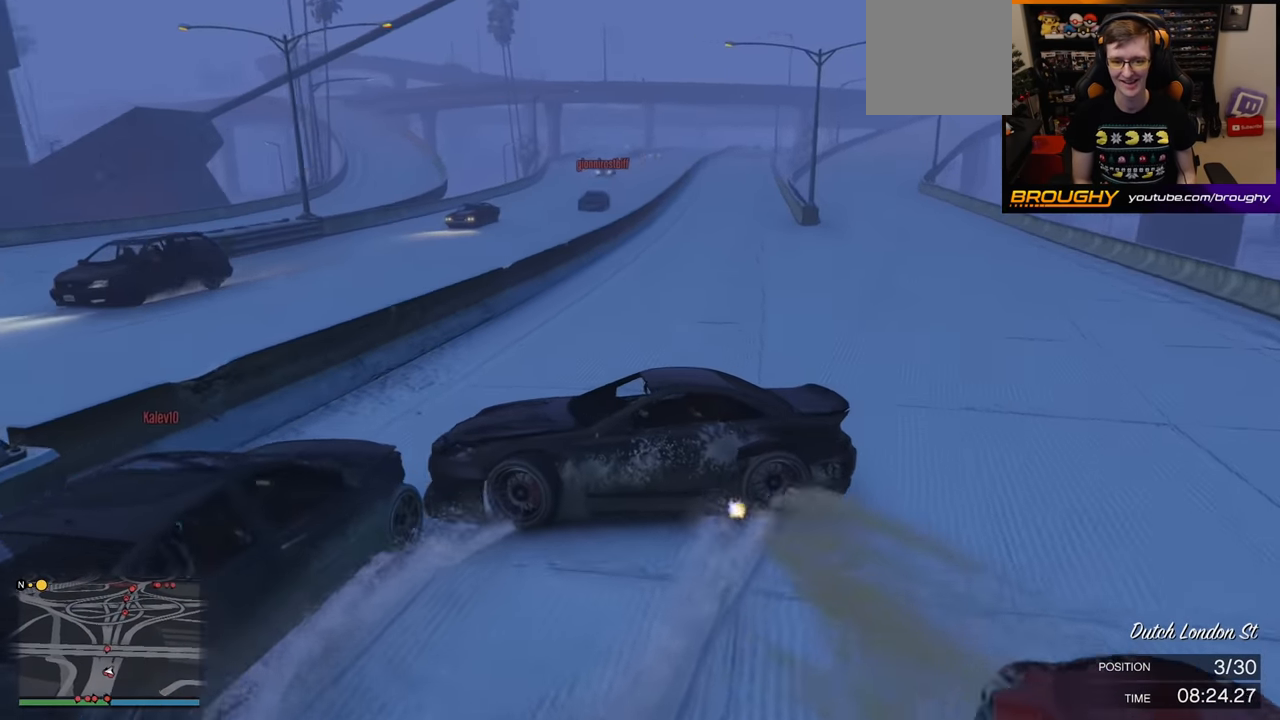
{"buttons": ["L2"], "left_stick": "right", "right_stick": "down-left", "events": [[350, "R2", "up"], [450, "L2", "down"]]}
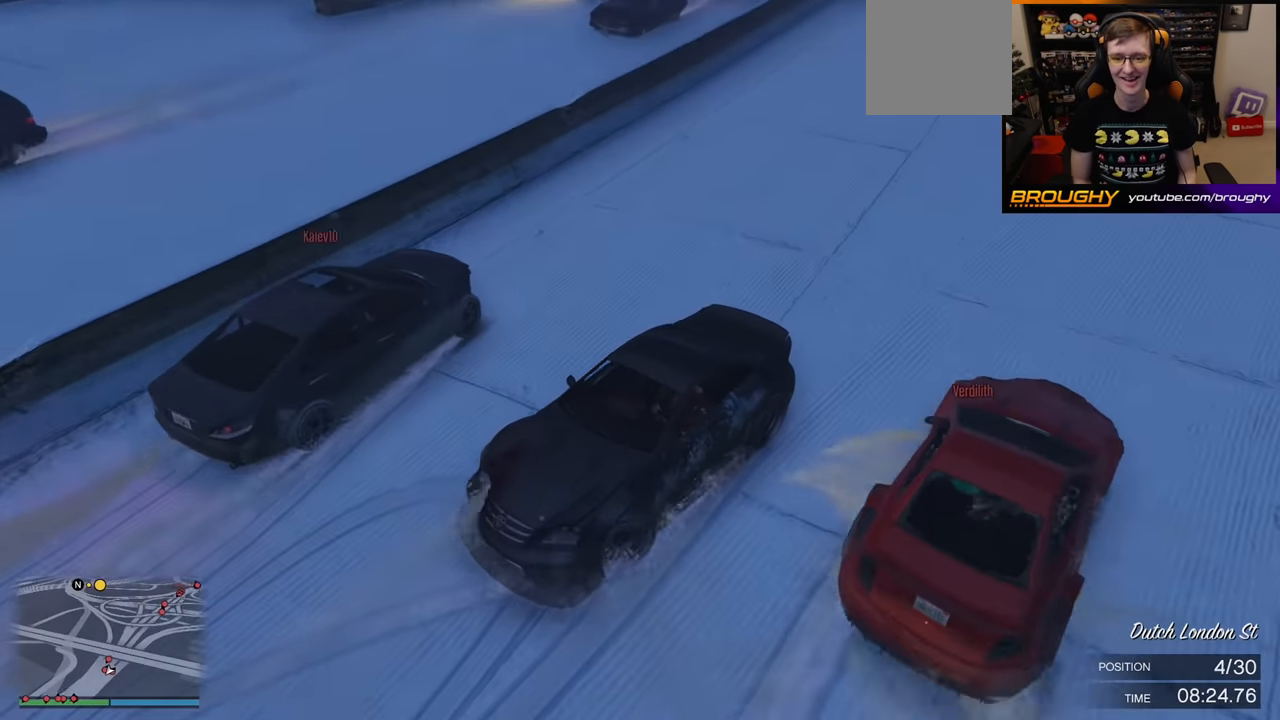
{"buttons": ["L2"], "left_stick": "right", "right_stick": "center", "events": [[200, "right_stick", "center"]]}
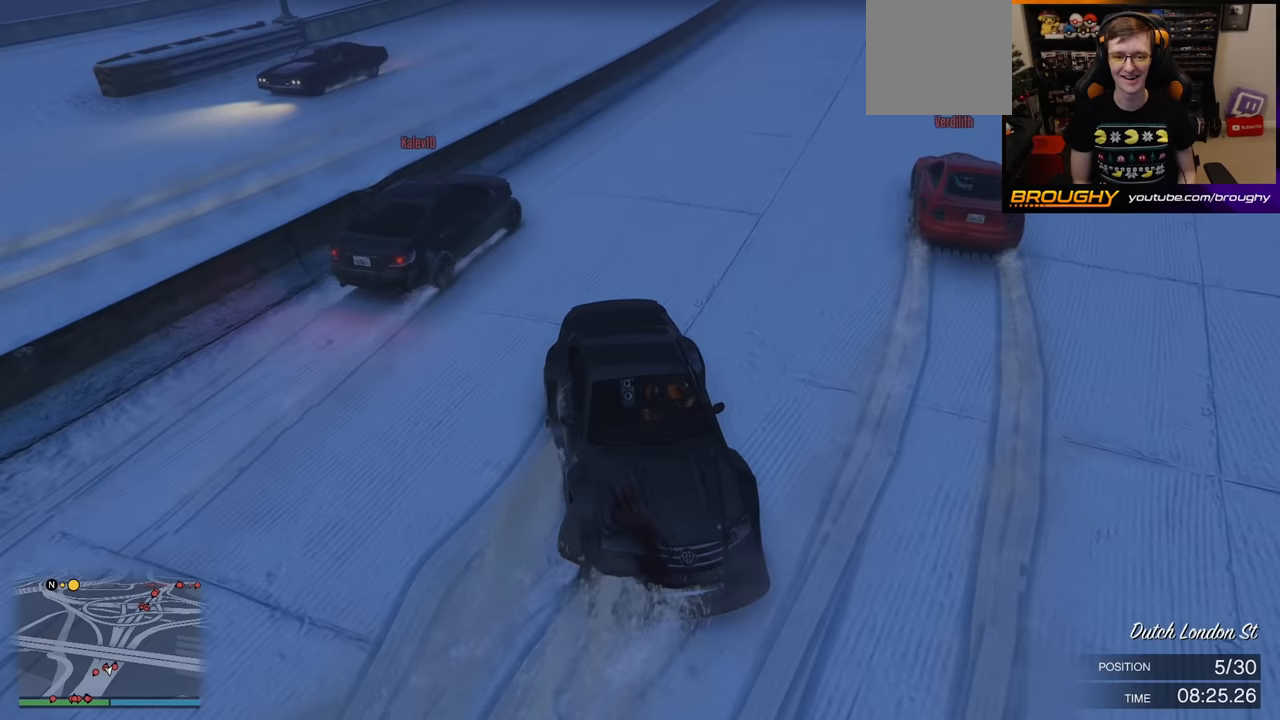
{"buttons": ["L2", "R2"], "left_stick": "right", "right_stick": "center", "events": [[467, "R2", "down"]]}
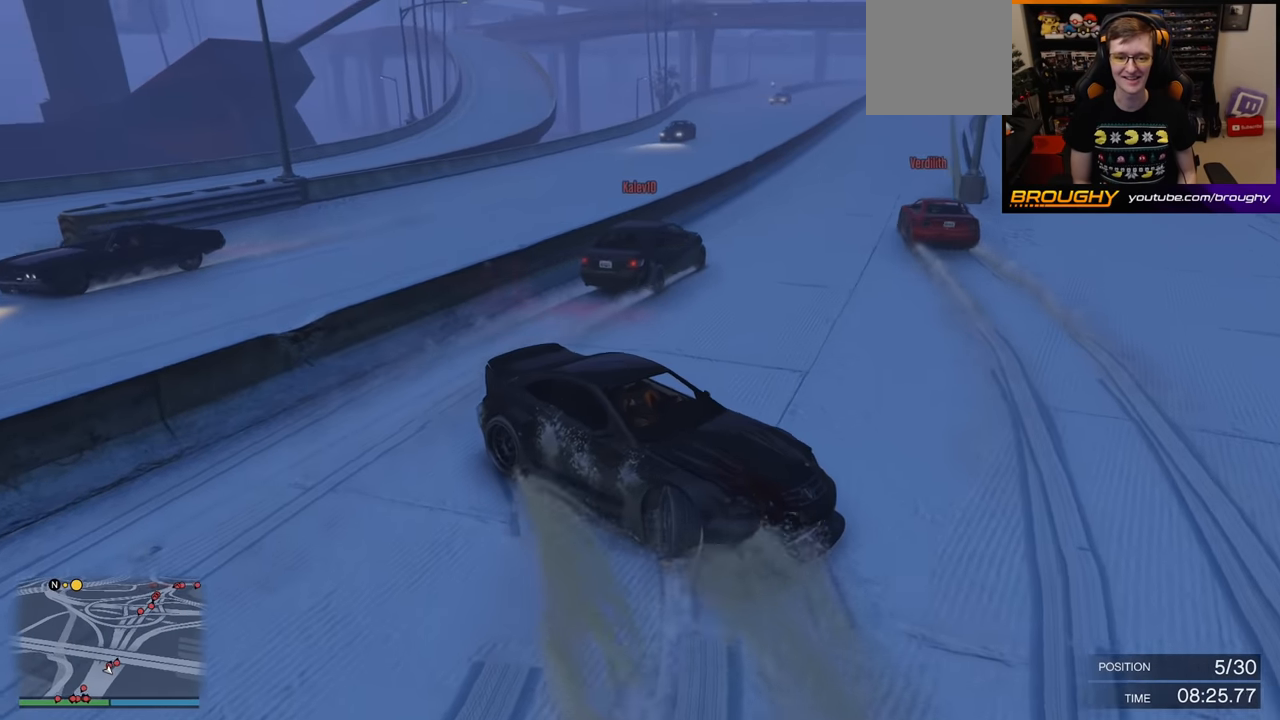
{"buttons": ["R2"], "left_stick": "up-left", "right_stick": "center", "events": [[33, "L2", "up"], [133, "left_stick", "up-left"]]}
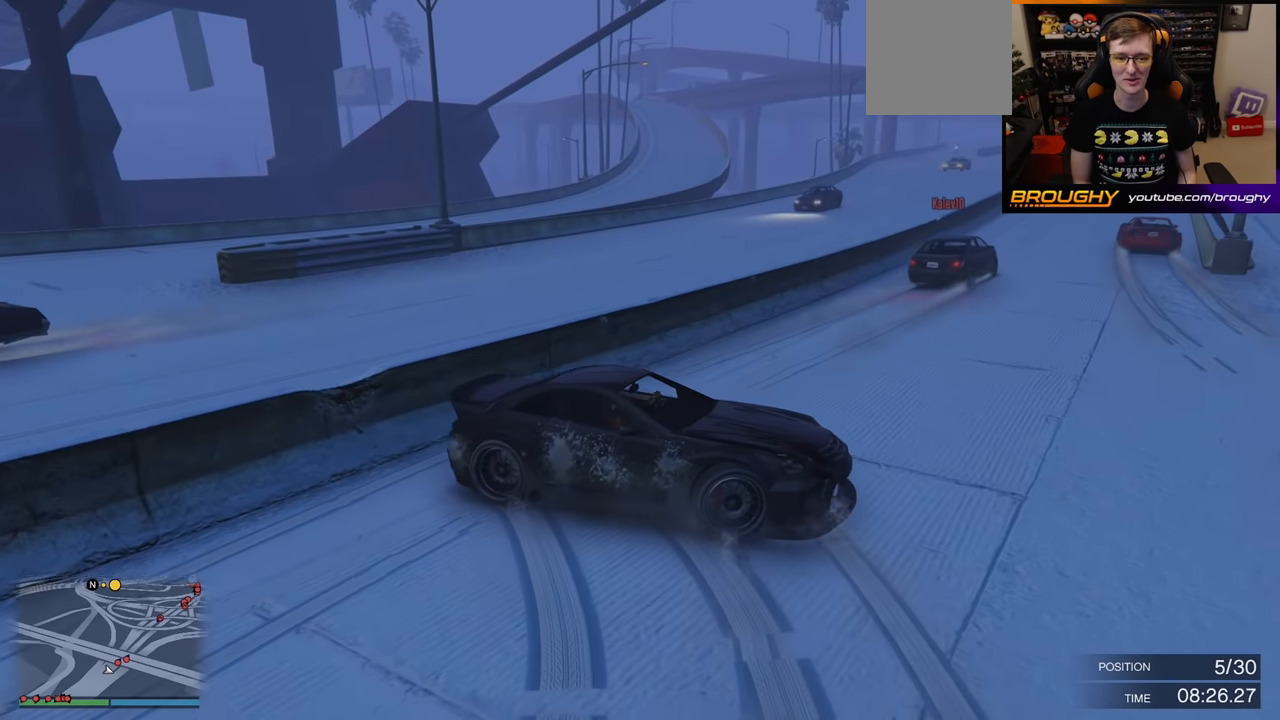
{"buttons": ["R2"], "left_stick": "up-left", "right_stick": "down-left", "events": [[133, "right_stick", "down-left"]]}
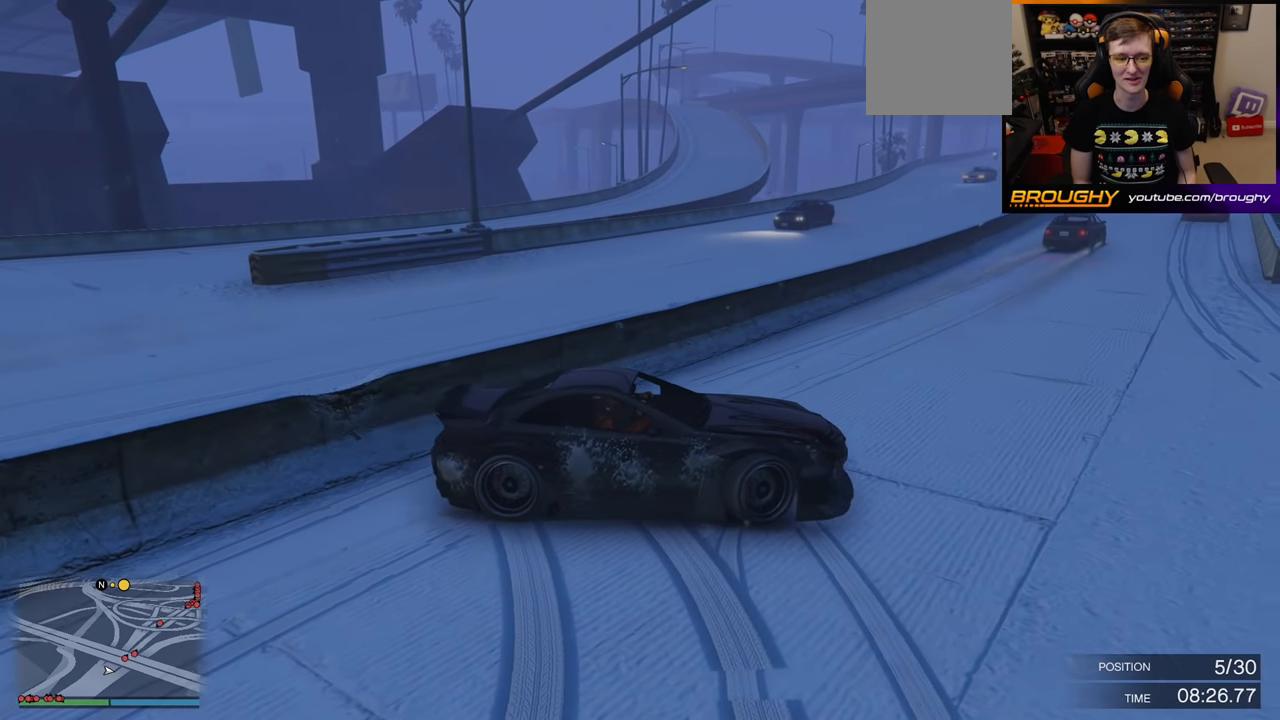
{"buttons": ["R2"], "left_stick": "up-left", "right_stick": "down-left", "events": []}
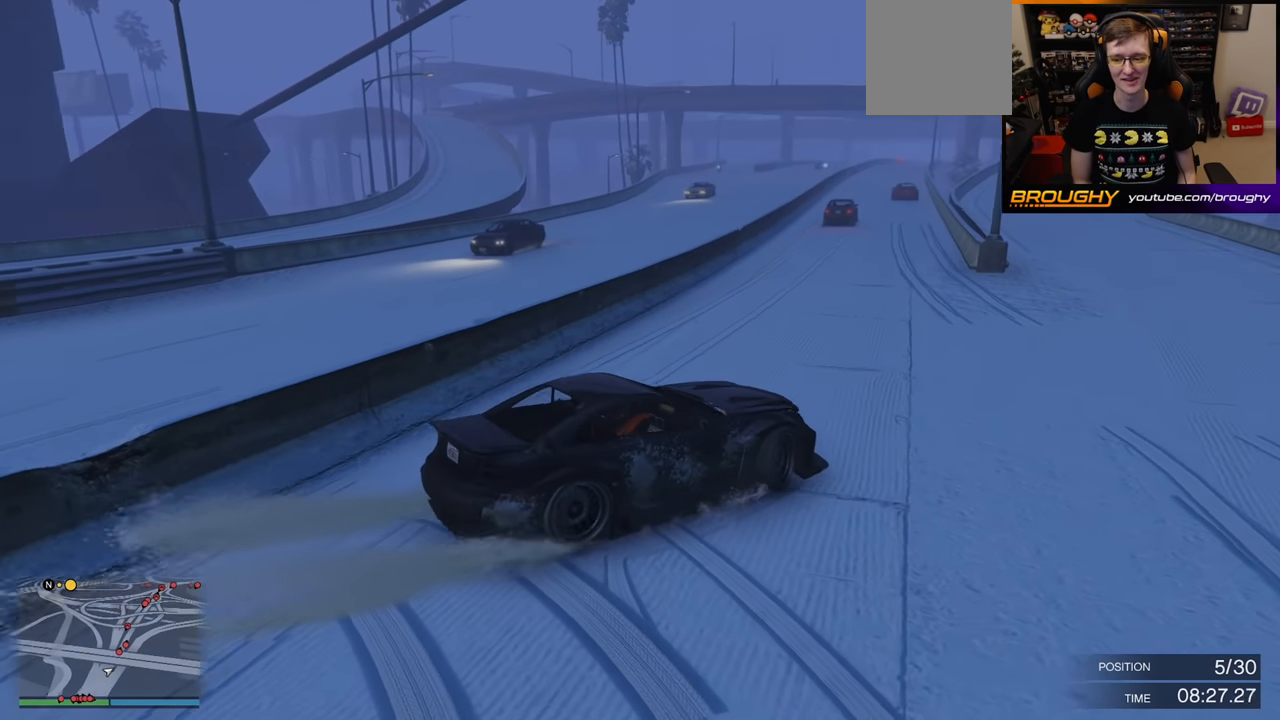
{"buttons": ["R2"], "left_stick": "center", "right_stick": "down-left", "events": [[217, "left_stick", "center"]]}
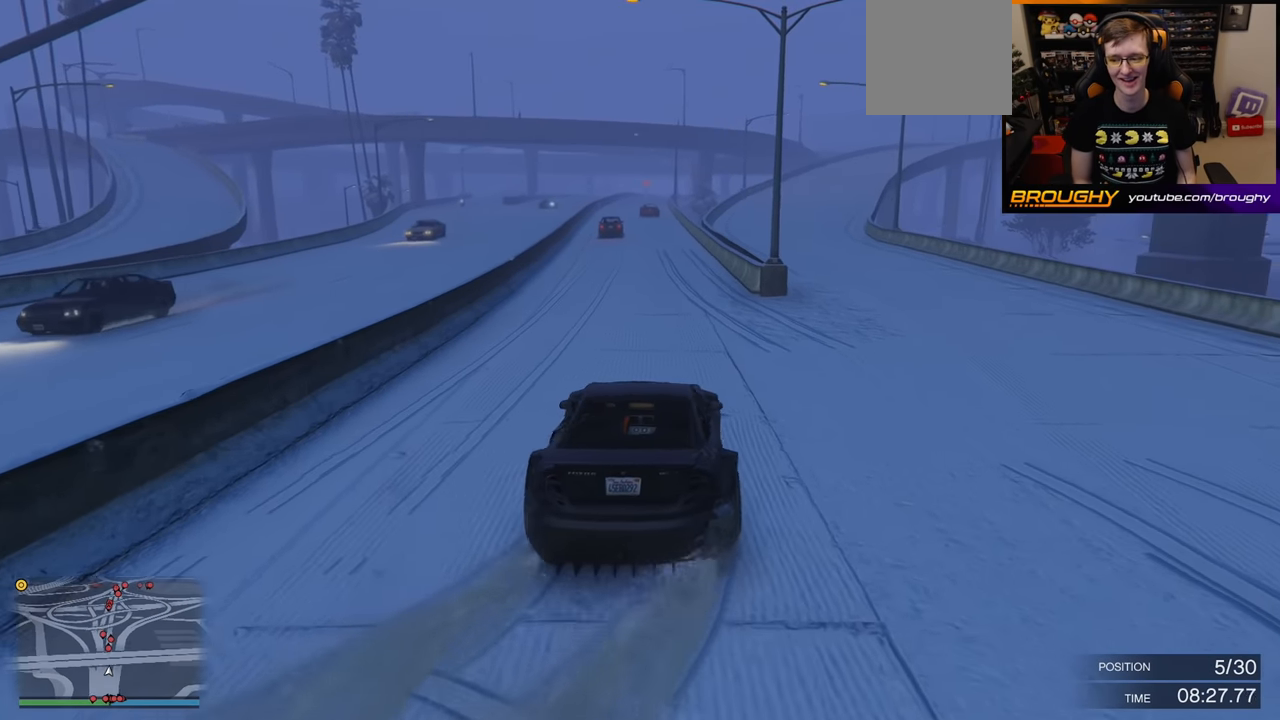
{"buttons": ["R2"], "left_stick": "center", "right_stick": "center", "events": [[417, "right_stick", "center"]]}
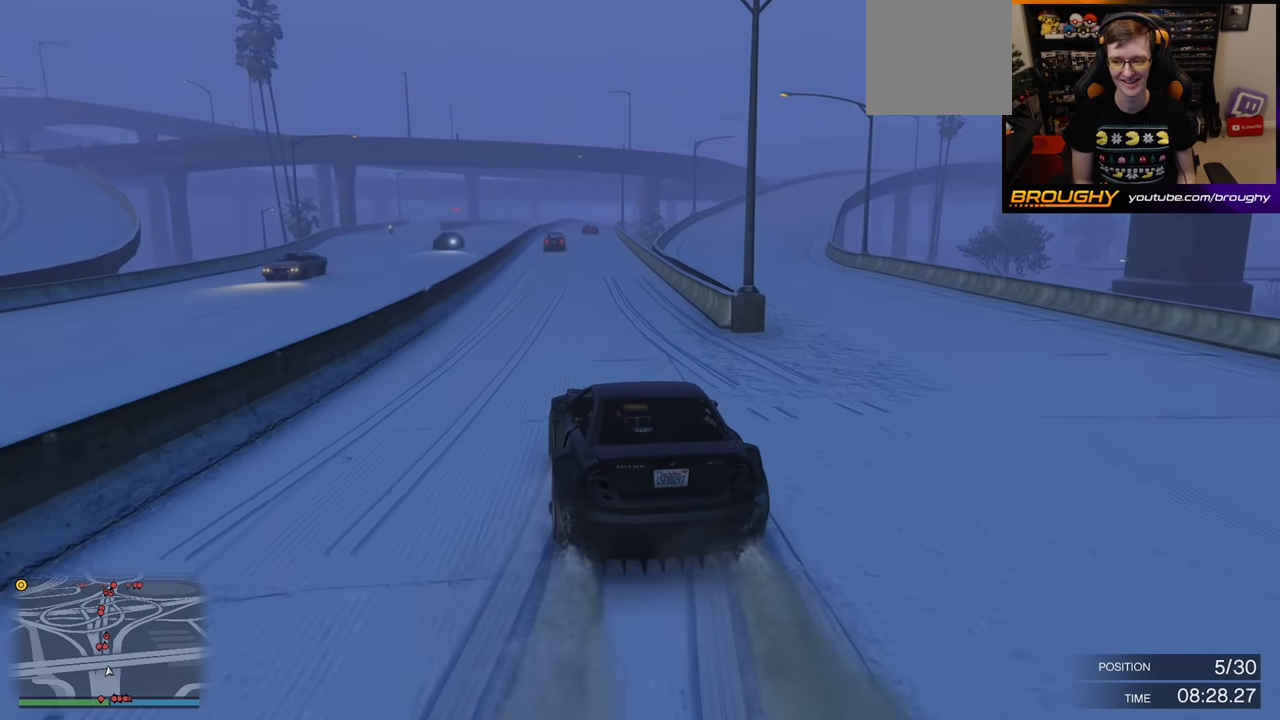
{"buttons": ["R2"], "left_stick": "center", "right_stick": "center", "events": [[283, "left_stick", "right"], [417, "left_stick", "center"]]}